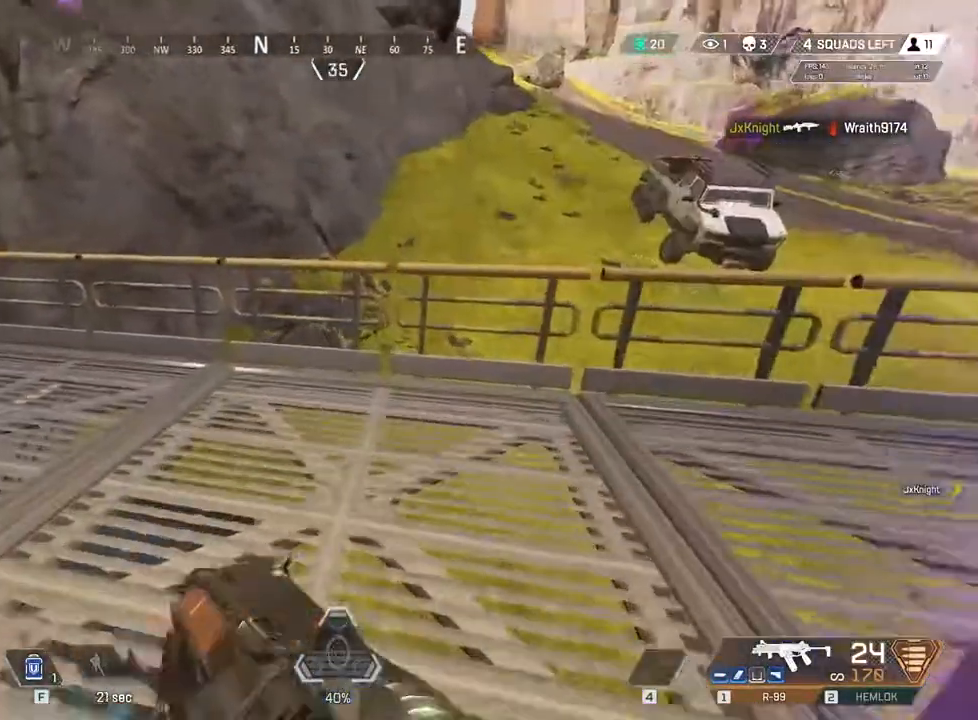
Gameplay with keyboard and mouse; each line is a JSON object with the keys held at the frame after it. "events" lists presses ("down") and releases ("up") of "1", "2", "3", "4", "5", "6", "7", "a", "c", "e", "q", "r", "space" and "w" between this image and that frame as [ms after this image, input, new state], when the widget could be followed in between. No other keys are recorded. Mouse buttons are not recorded. Not read: mouse_move x.
{"keys": ["w"], "events": [[83, "r", "up"]]}
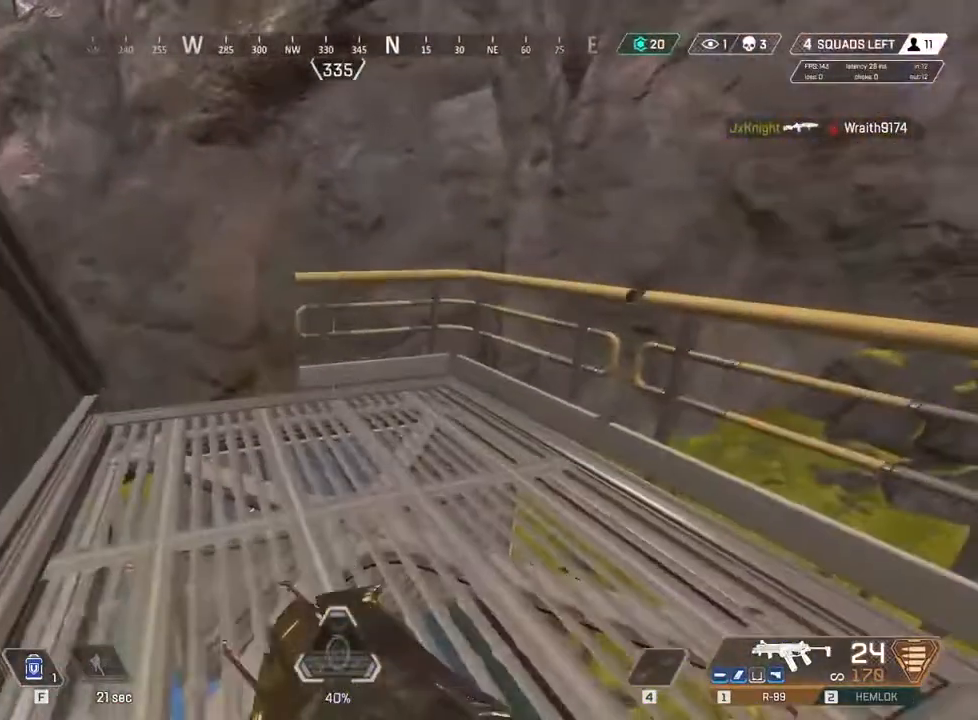
{"keys": ["c"], "events": [[133, "c", "down"], [383, "w", "up"]]}
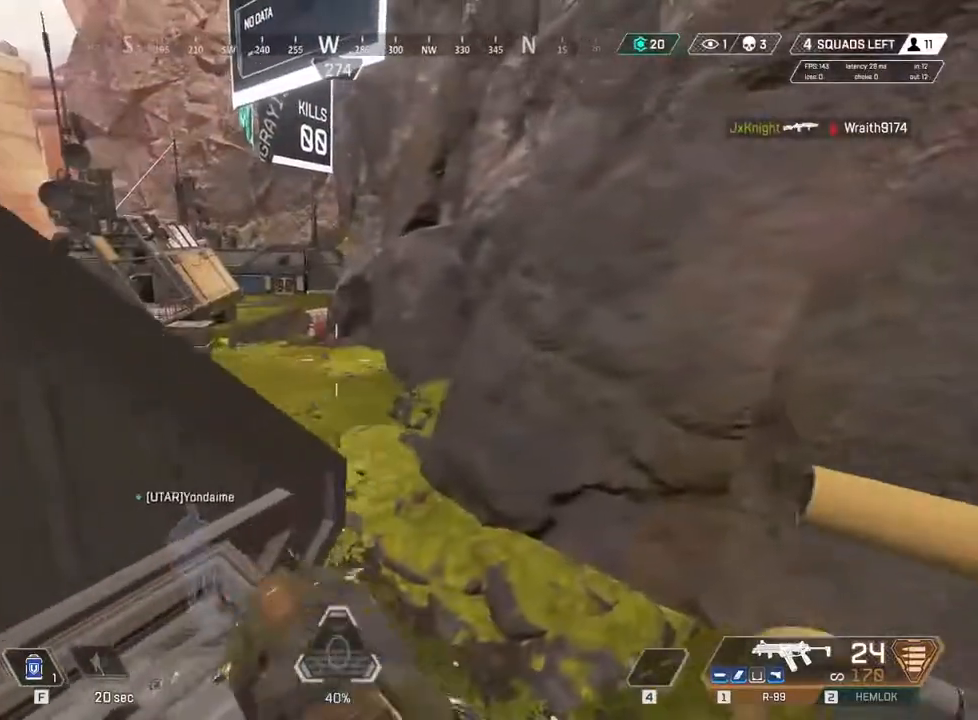
{"keys": ["a"], "events": [[133, "a", "down"], [133, "c", "up"], [317, "a", "up"], [317, "c", "down"], [467, "a", "down"], [483, "c", "up"]]}
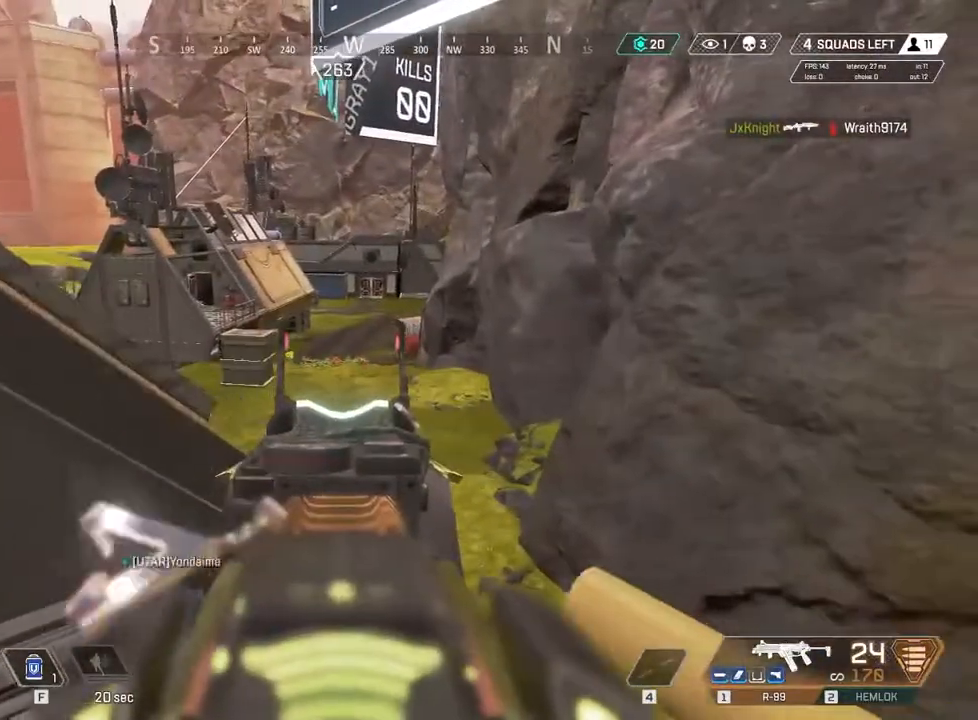
{"keys": ["c"], "events": [[183, "a", "up"], [200, "c", "down"], [233, "w", "down"], [300, "c", "up"], [367, "a", "down"], [450, "a", "up"], [467, "c", "down"], [483, "w", "up"]]}
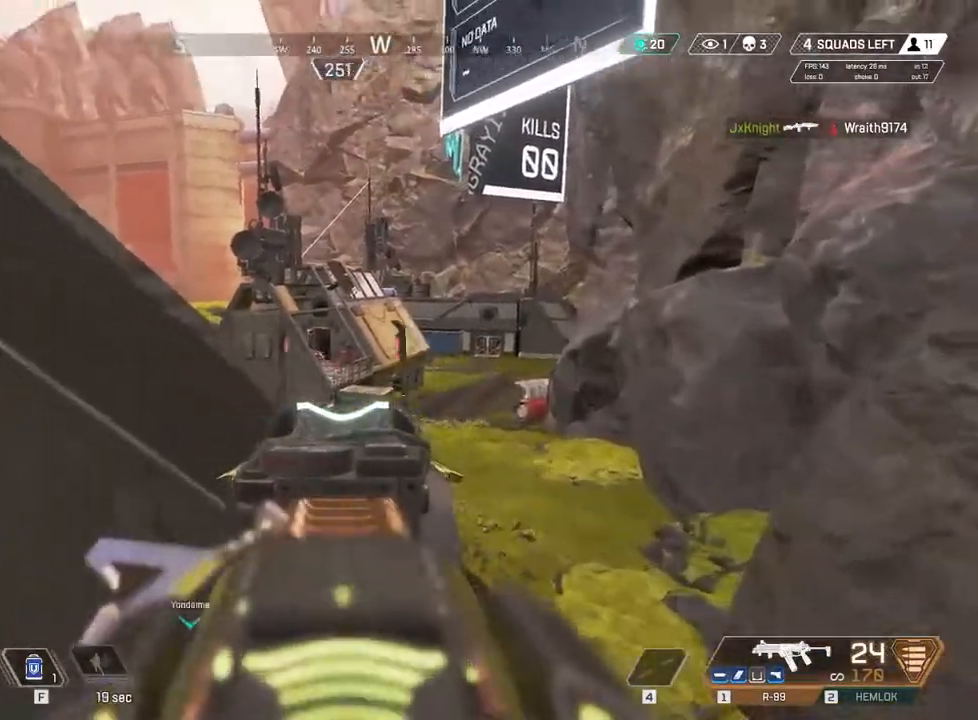
{"keys": [], "events": [[83, "c", "up"], [183, "a", "down"], [250, "a", "up"]]}
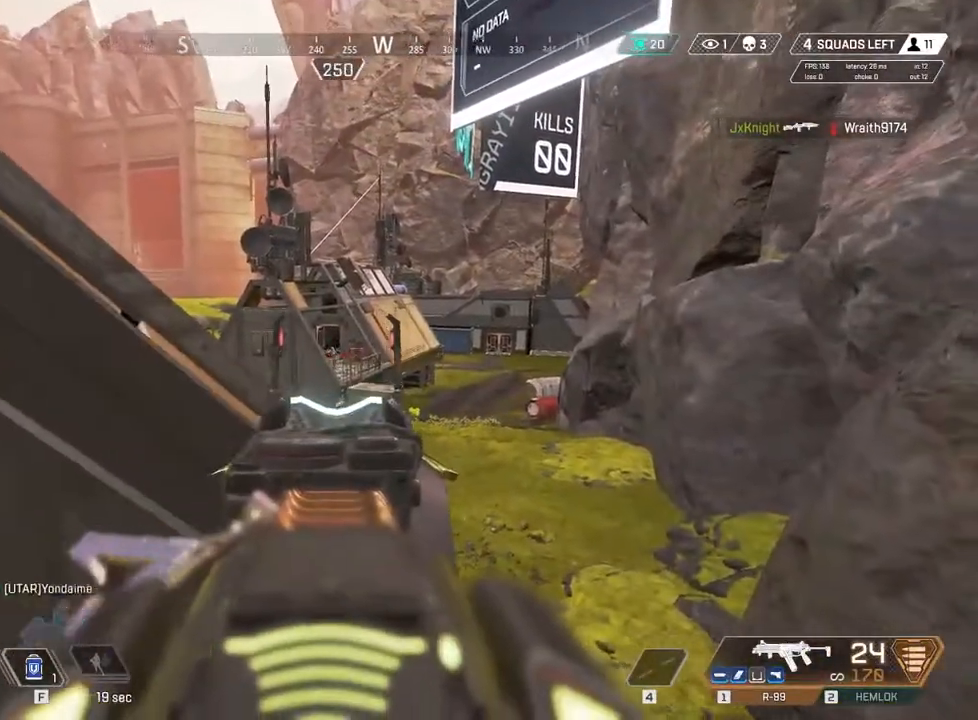
{"keys": ["c"], "events": [[67, "c", "down"], [167, "c", "up"], [300, "a", "down"], [417, "a", "up"], [433, "c", "down"]]}
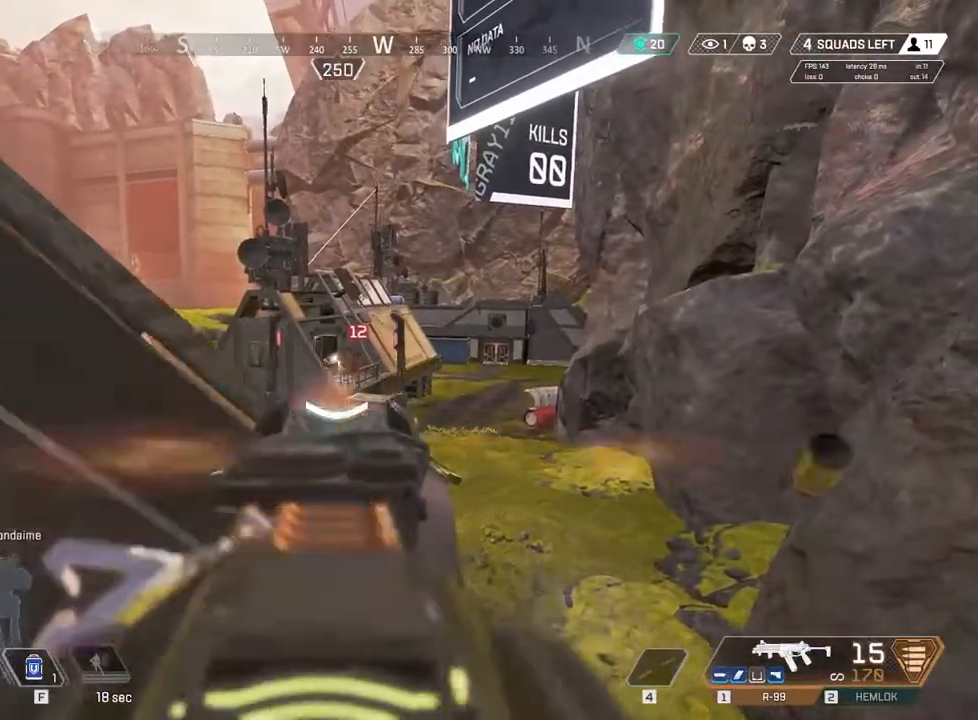
{"keys": ["c"], "events": [[117, "c", "up"], [167, "a", "down"], [250, "a", "up"], [267, "c", "down"], [317, "a", "down"], [350, "c", "up"], [450, "a", "up"], [450, "c", "down"]]}
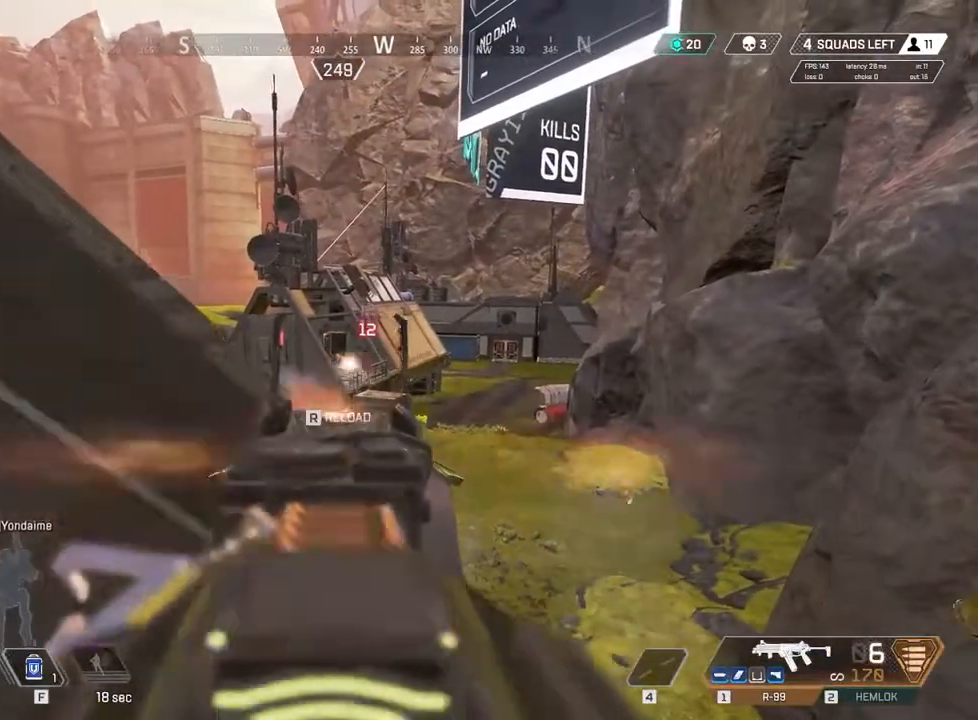
{"keys": ["4", "a"], "events": [[100, "a", "down"], [100, "c", "up"], [383, "4", "down"]]}
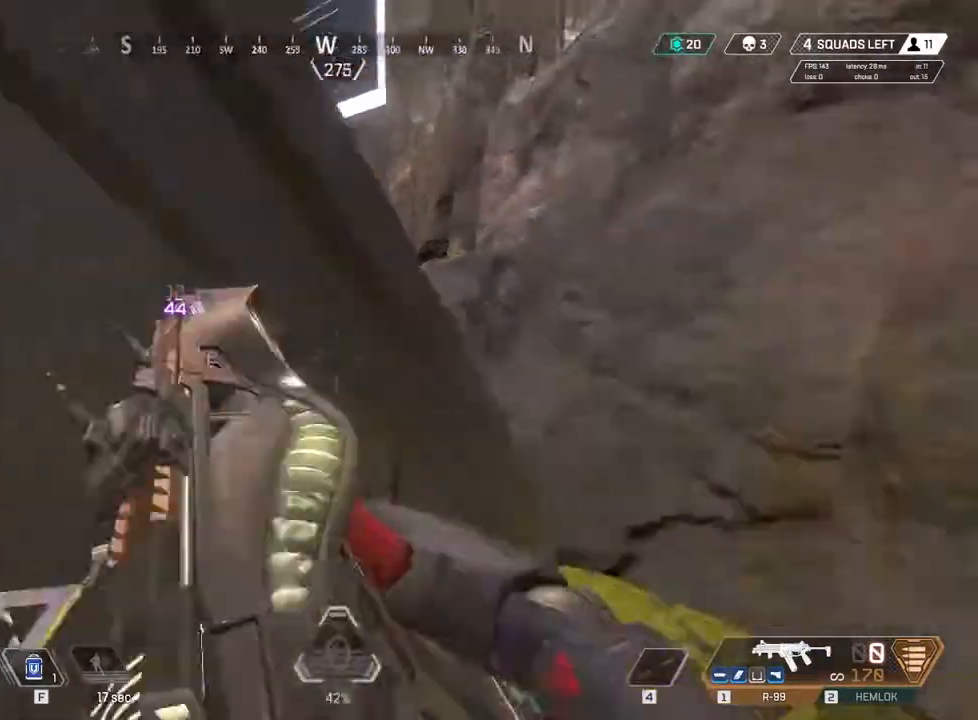
{"keys": ["w"], "events": [[33, "4", "up"], [133, "w", "down"], [233, "a", "up"]]}
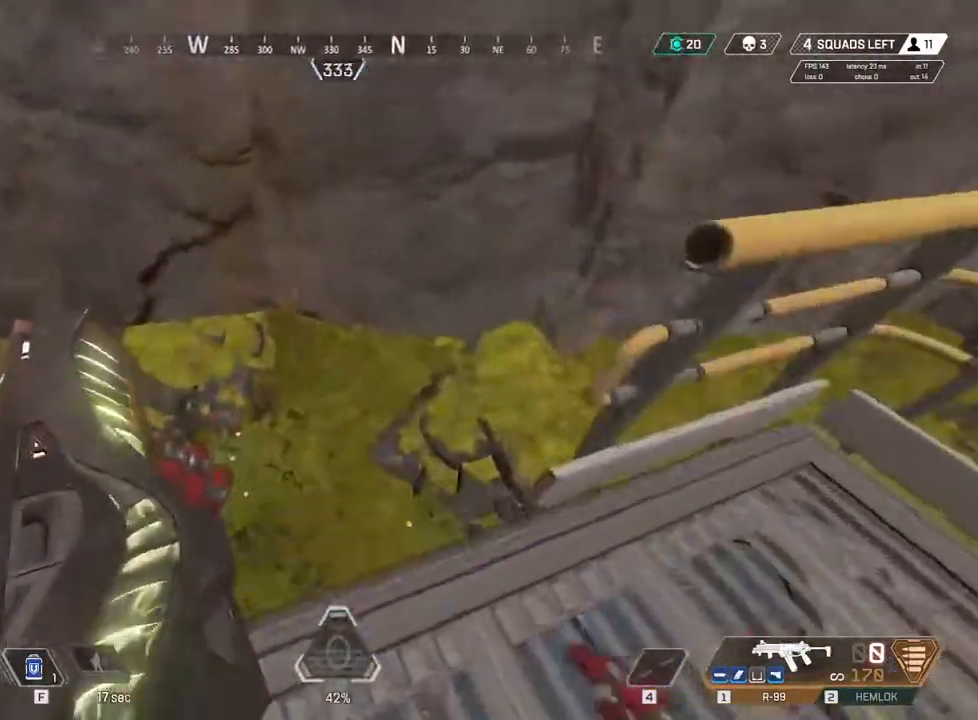
{"keys": ["a", "w"], "events": [[350, "a", "down"]]}